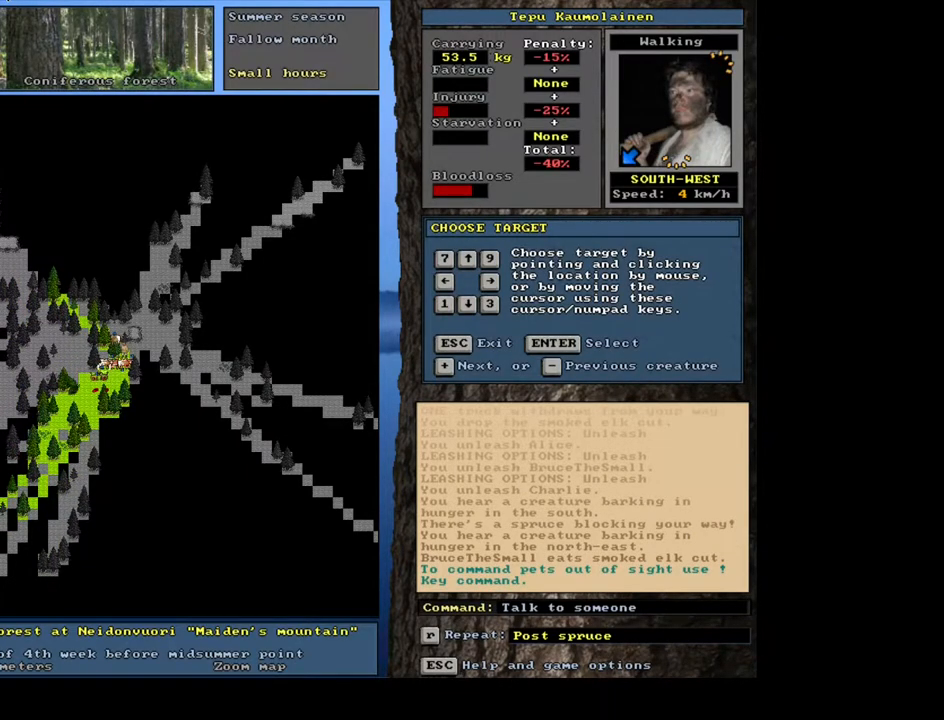
Gameplay with keyboard and mouse; each line is a JSON object with the keys and mouse buttons held at the frame after it. "events" lists presses ("down") and releases ("up") of ".", "/", "0", "1", "2", "3", "4", "5", "6", "7", "8", "9", "a", "alt_l", "alt_r", "b", "backslash", "backspace", "c", "caps_lock", "comma", "ctrl_l", "ctrl_r", "d", "down", "e", "equals", "escape", "f", "f1", "f10", "f11", "f12", "f2", "f3", "f4", "f5", "f6", "f7", "f8", "f9", "g", "h", "i", "j", "k", "l", "lbracket", "left", "m", "minus", "n", "num0", "num1", "num2", "num3", "num5", "num6", "num7", "num8", "num9", "o", "p", "q", "quote", "r", "rbracket", "return", "right", "s", "semicolon", "shift_l", "shift_r", "space", "super", "t", "tab", "tilde", "u", "up", "v", "w", "x", "y", "z", "mouse_left", "mouse_wheel", "mouse_right", "mouse_mb4" and "mouse_mb5" between this image and that frame as [ms after this image, input, new state], when the widget could be followed in between; "num4" appears only as held states. "mouse_left", "mouse_wheel", "mouse_right", "mouse_mb4", "mouse_mb5" = the "left", "wheel", "right", "mb4", "mb5" buttons of the "mouse" list. No other keys are recorded. "wheel" means that the mouse wheel is clicked or scrolled. Mouse movement is not recorded. Not read: other_keys.
{"keys": ["shift_l"], "mouse": [], "events": [[233, "minus", "down"], [367, "minus", "up"]]}
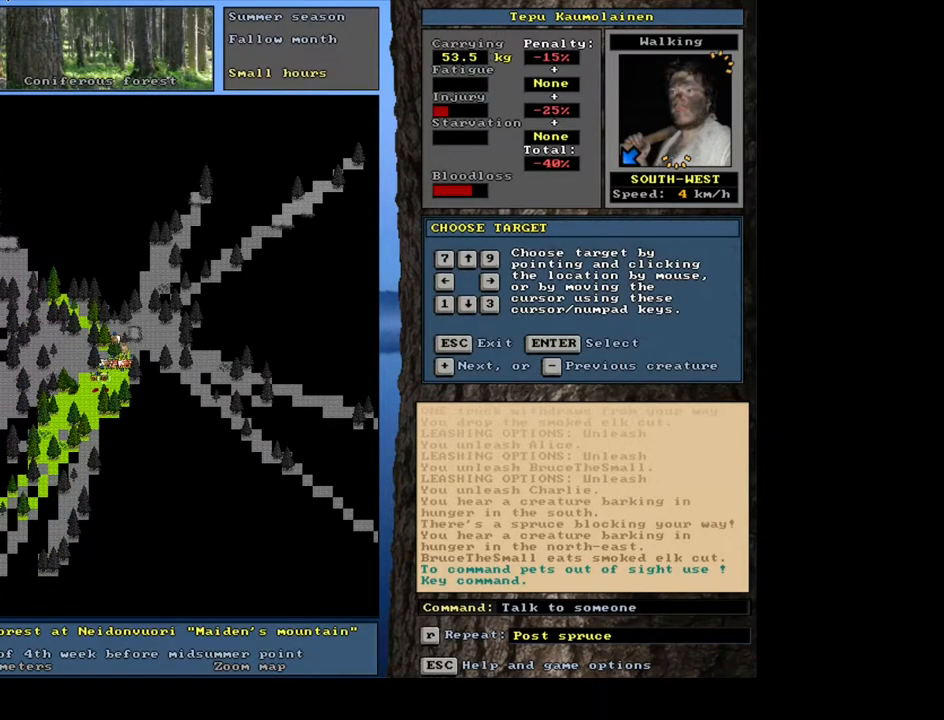
{"keys": [], "mouse": [], "events": [[17, "return", "down"], [100, "return", "up"], [250, "equals", "down"], [367, "equals", "up"], [417, "shift_l", "up"]]}
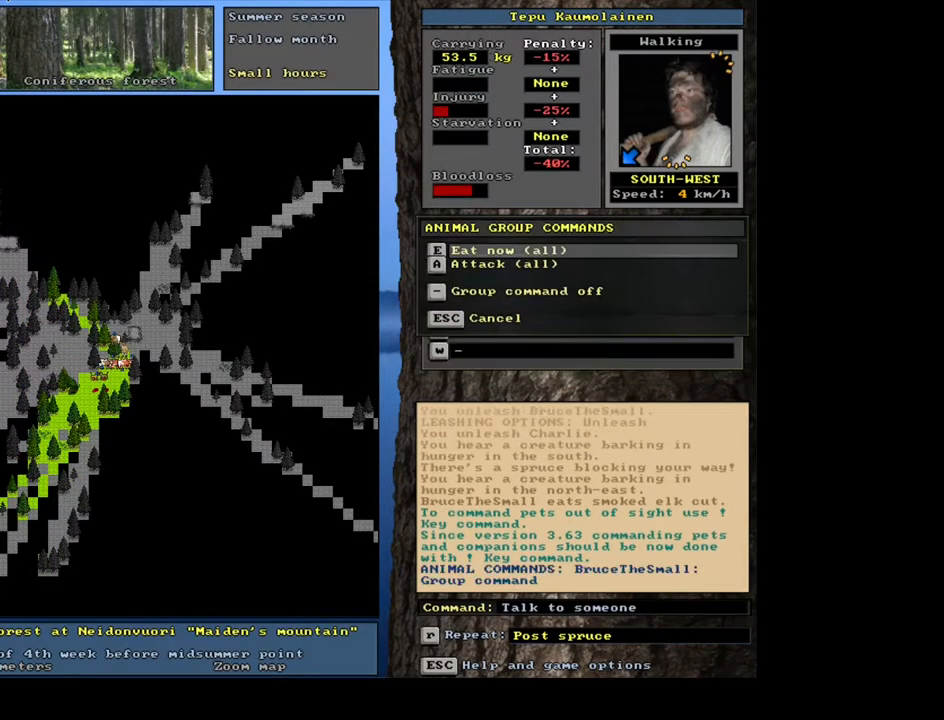
{"keys": ["."], "mouse": [], "events": [[50, "e", "down"], [183, "e", "up"], [383, ".", "down"]]}
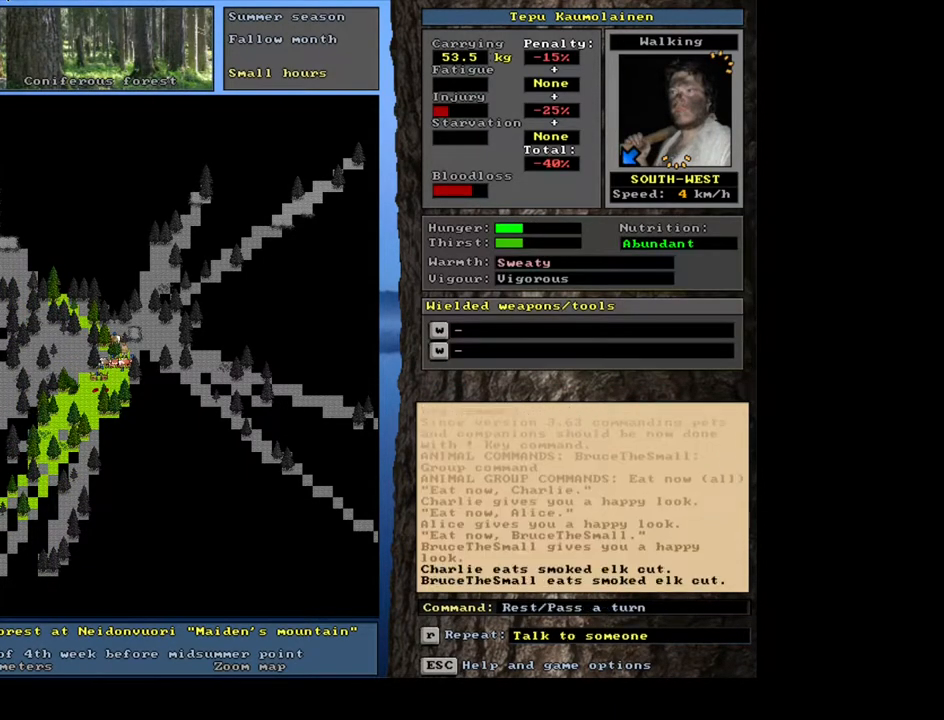
{"keys": [], "mouse": [], "events": [[367, ".", "up"], [400, ".", "down"], [417, ".", "up"], [433, ".", "down"], [450, ".", "up"], [467, ".", "down"], [500, ".", "up"]]}
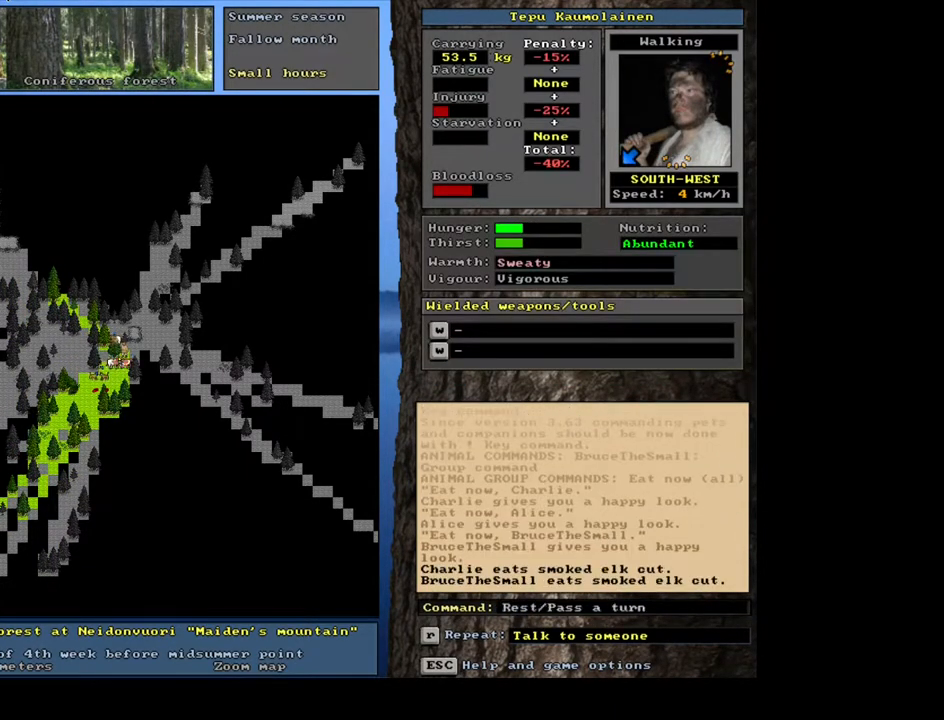
{"keys": ["."], "mouse": [], "events": [[17, ".", "down"], [33, ".", "up"], [50, ".", "down"], [67, ".", "up"], [83, ".", "down"], [100, ".", "up"], [117, ".", "down"], [133, ".", "up"], [150, ".", "down"], [167, ".", "up"], [200, ".", "down"], [217, ".", "up"], [233, ".", "down"], [250, ".", "up"], [267, ".", "down"], [283, ".", "up"], [317, ".", "down"], [333, ".", "up"], [350, ".", "down"], [367, ".", "up"], [383, ".", "down"], [400, ".", "up"], [433, ".", "down"], [450, ".", "up"], [467, ".", "down"], [483, ".", "up"], [500, ".", "down"]]}
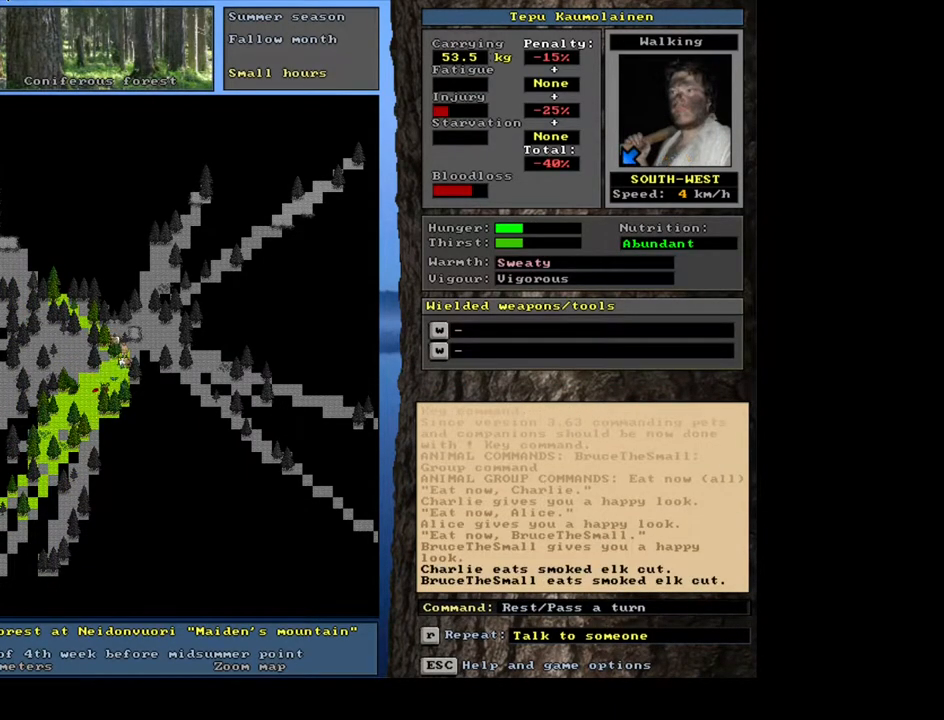
{"keys": ["shift_l"], "mouse": [], "events": [[17, ".", "up"], [33, ".", "down"], [50, ".", "up"], [67, ".", "down"], [100, ".", "up"], [117, ".", "down"], [133, ".", "up"], [150, ".", "down"], [167, ".", "up"], [183, ".", "down"], [200, ".", "up"], [450, "shift_l", "down"]]}
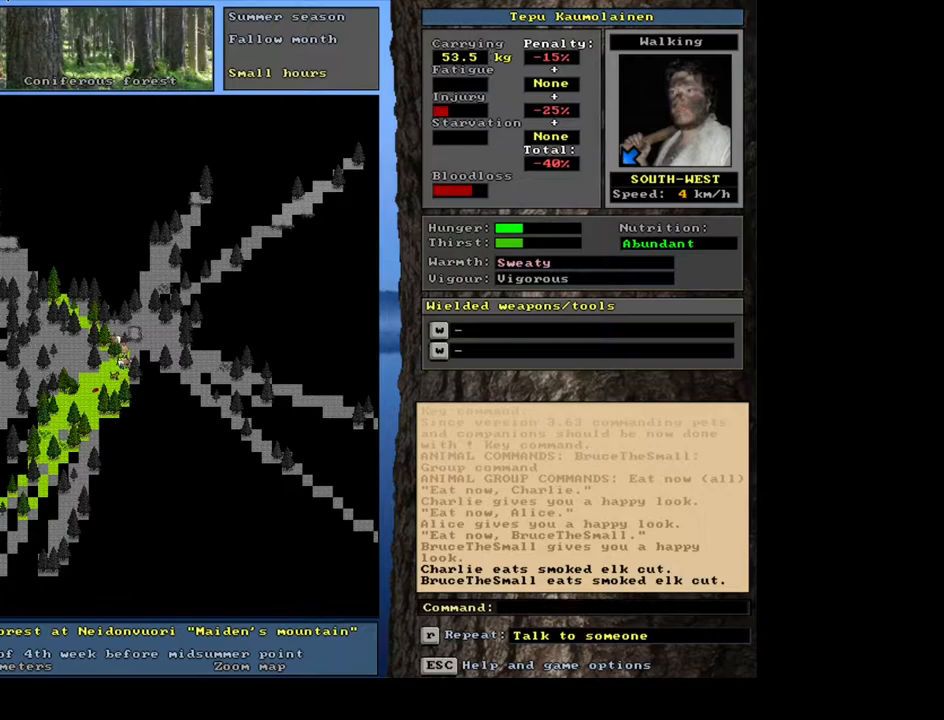
{"keys": ["shift_l"], "mouse": [], "events": [[83, "c", "down"], [167, "c", "up"], [383, "return", "down"], [467, "return", "up"]]}
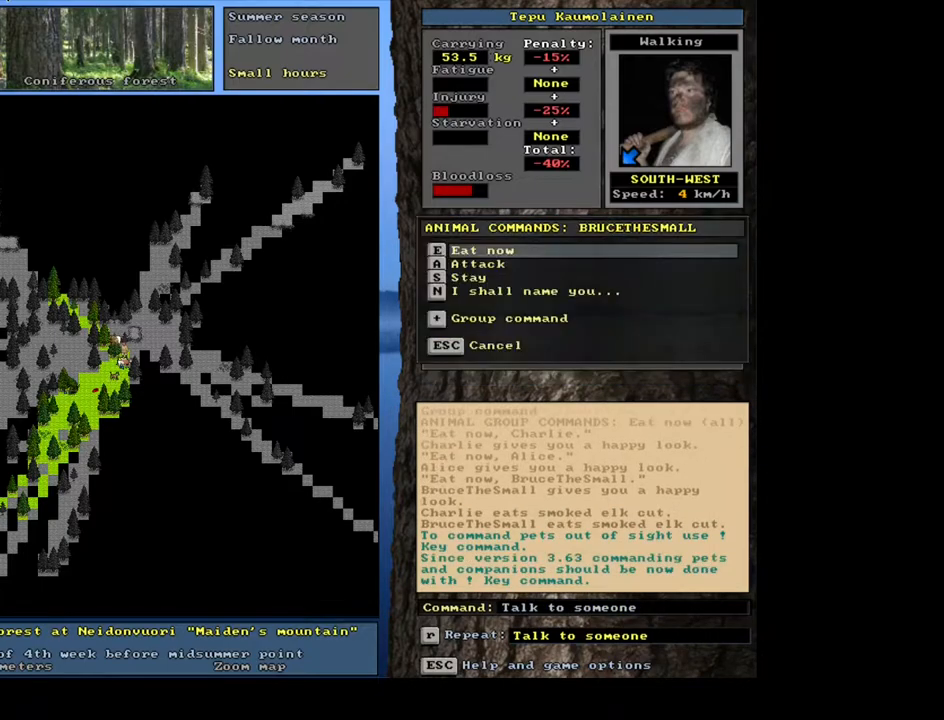
{"keys": [], "mouse": [], "events": [[83, "equals", "down"], [200, "shift_l", "up"], [217, "equals", "up"], [317, "e", "down"], [467, "e", "up"]]}
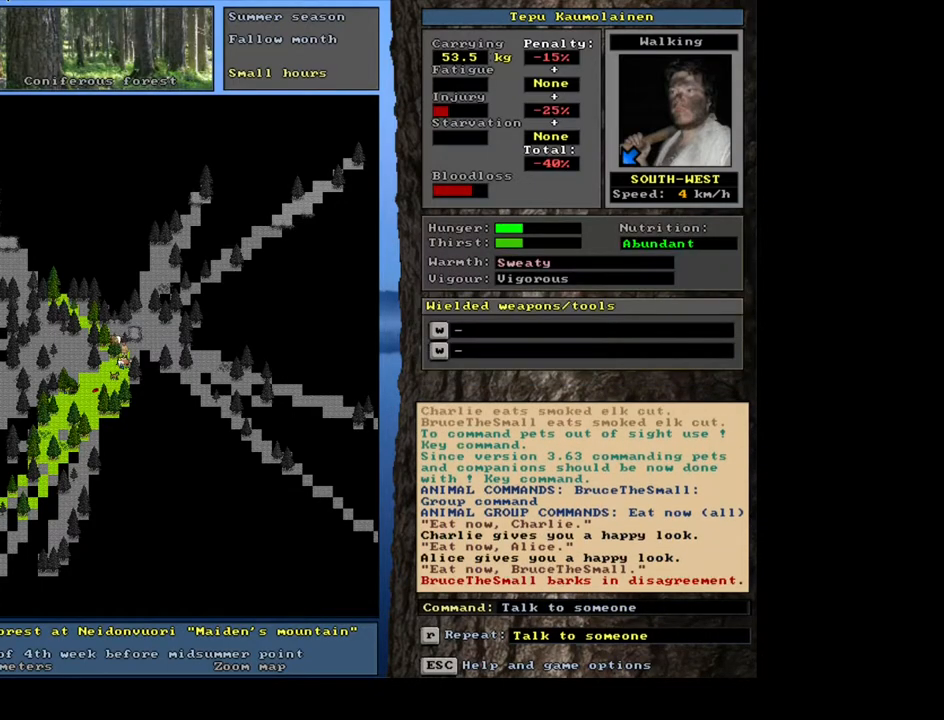
{"keys": ["."], "mouse": [], "events": [[250, ".", "down"]]}
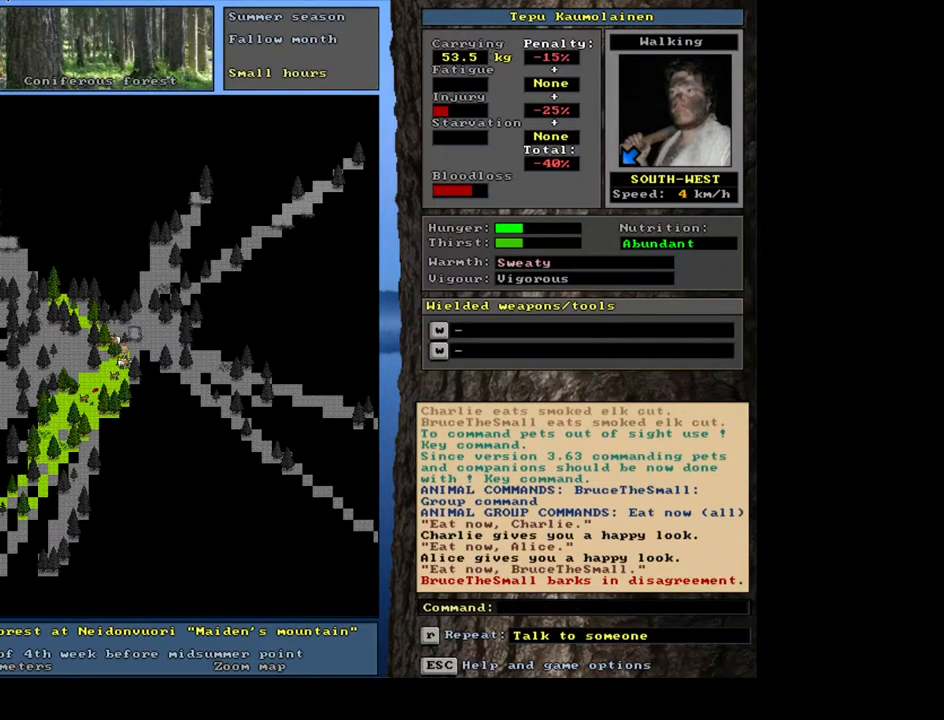
{"keys": ["."], "mouse": [], "events": [[250, ".", "up"], [267, ".", "down"], [300, ".", "up"], [317, ".", "down"], [333, ".", "up"], [350, ".", "down"], [367, ".", "up"], [383, ".", "down"], [400, ".", "up"], [417, ".", "down"], [433, ".", "up"], [467, ".", "down"]]}
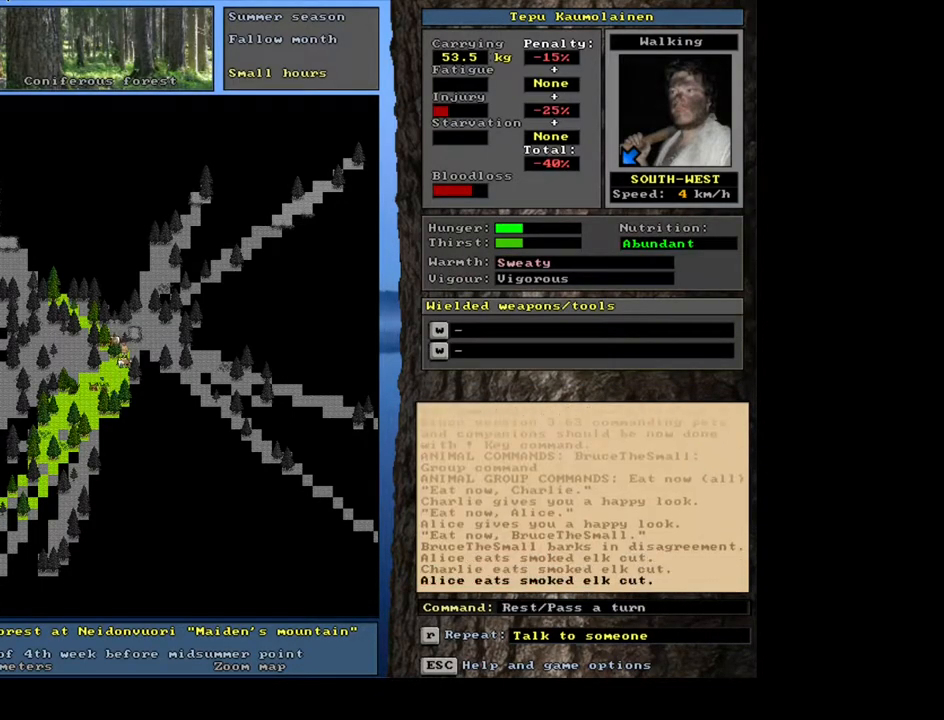
{"keys": [], "mouse": [], "events": [[50, ".", "up"], [83, ".", "down"], [100, ".", "up"], [117, ".", "down"], [133, ".", "up"], [150, ".", "down"], [167, ".", "up"], [200, ".", "down"], [217, ".", "up"], [233, ".", "down"], [250, ".", "up"], [267, ".", "down"], [283, ".", "up"], [300, ".", "down"], [317, ".", "up"], [333, ".", "down"], [350, ".", "up"], [367, ".", "down"], [400, ".", "up"], [417, ".", "down"], [433, ".", "up"], [450, ".", "down"], [467, ".", "up"]]}
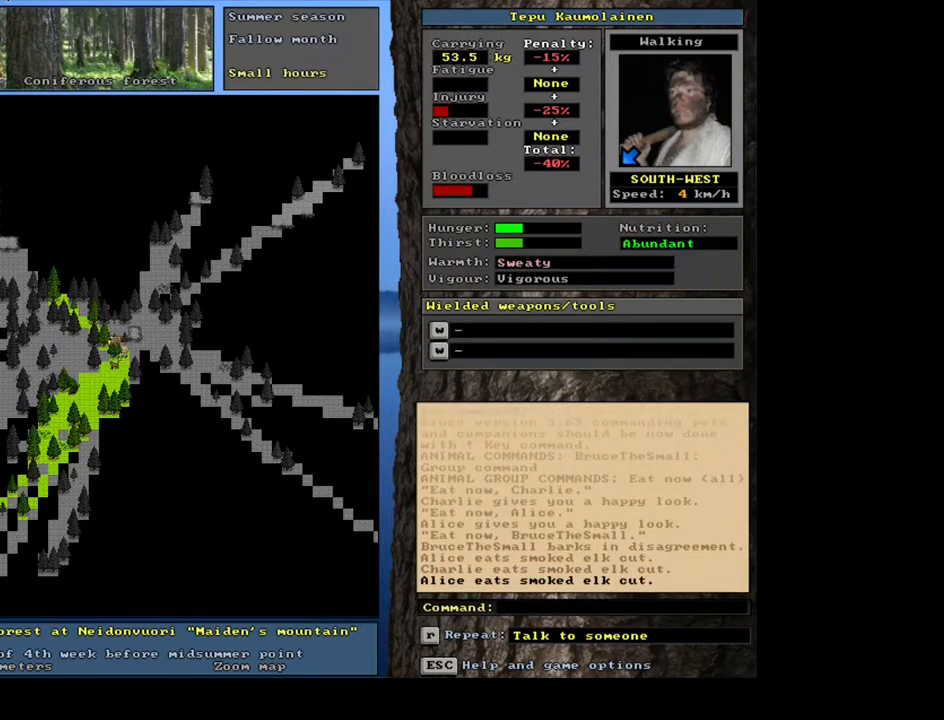
{"keys": [], "mouse": [], "events": []}
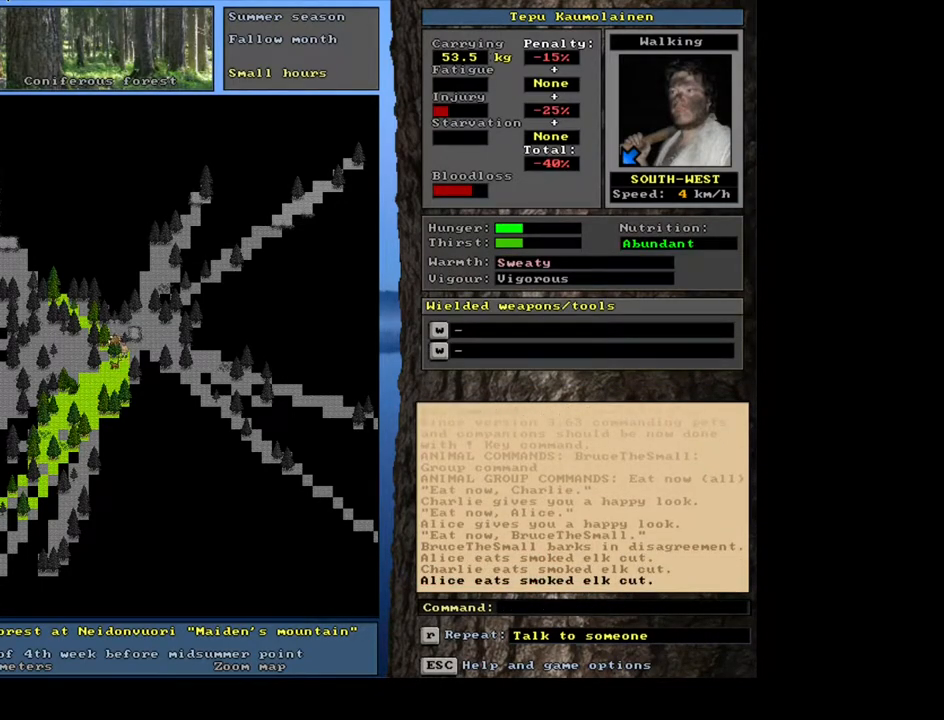
{"keys": ["shift_l"], "mouse": [], "events": [[83, "shift_l", "down"], [183, "c", "down"], [317, "c", "up"]]}
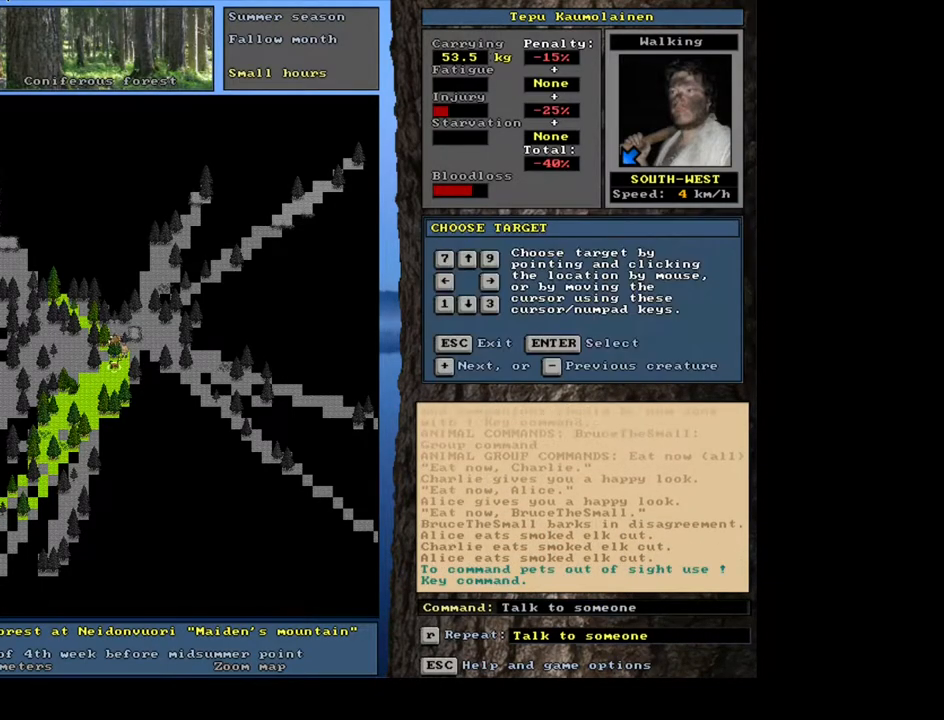
{"keys": ["shift_l"], "mouse": [], "events": [[117, "return", "down"], [233, "return", "up"], [367, "equals", "down"], [483, "equals", "up"]]}
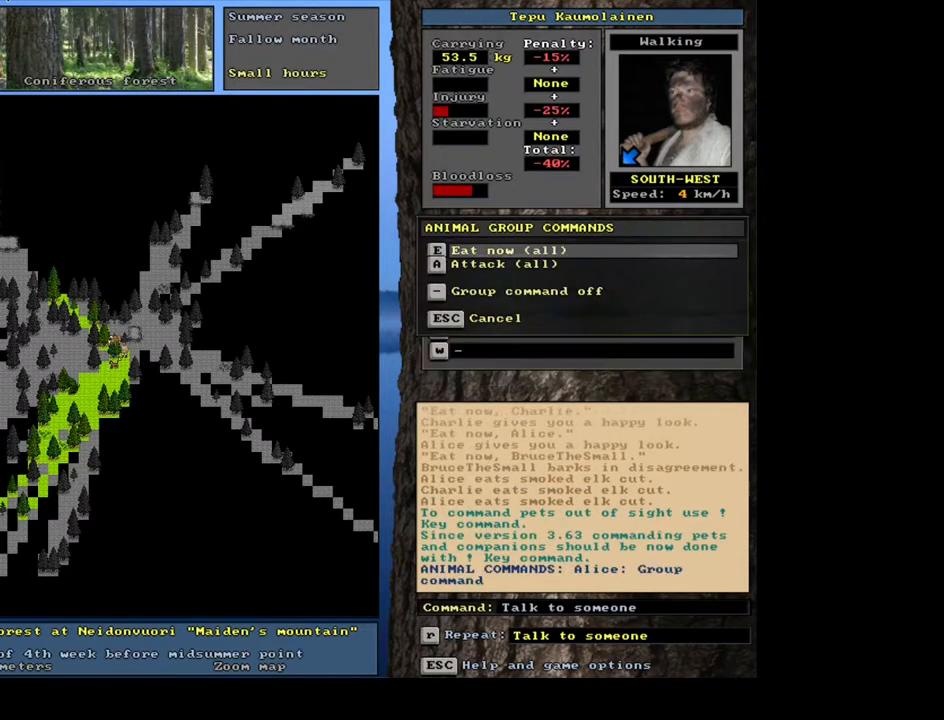
{"keys": [], "mouse": [], "events": [[150, "shift_l", "up"], [283, "e", "down"], [400, "e", "up"]]}
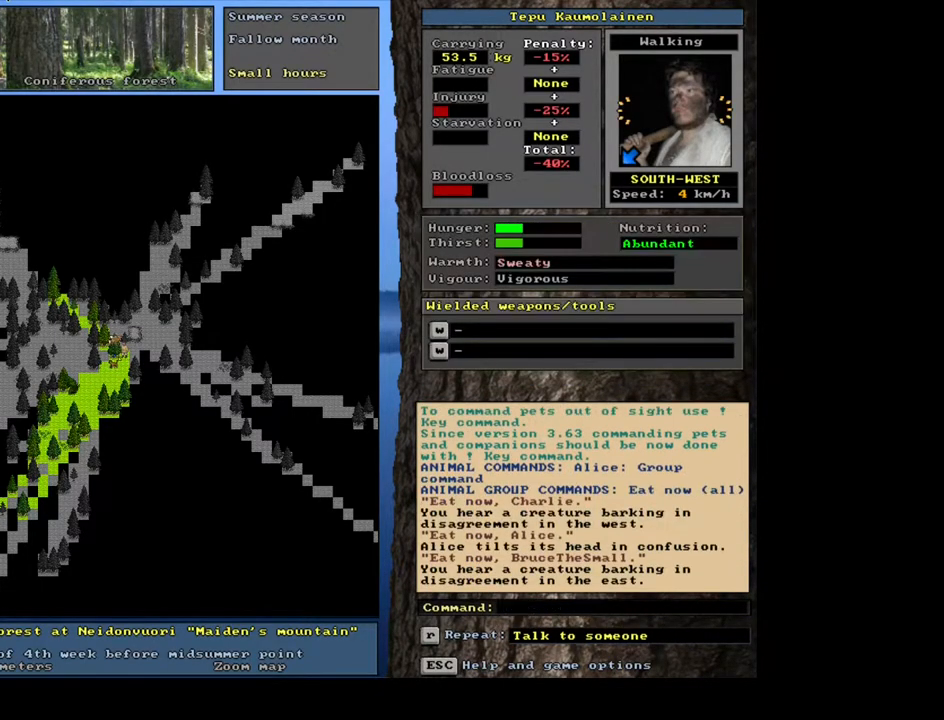
{"keys": [], "mouse": [], "events": []}
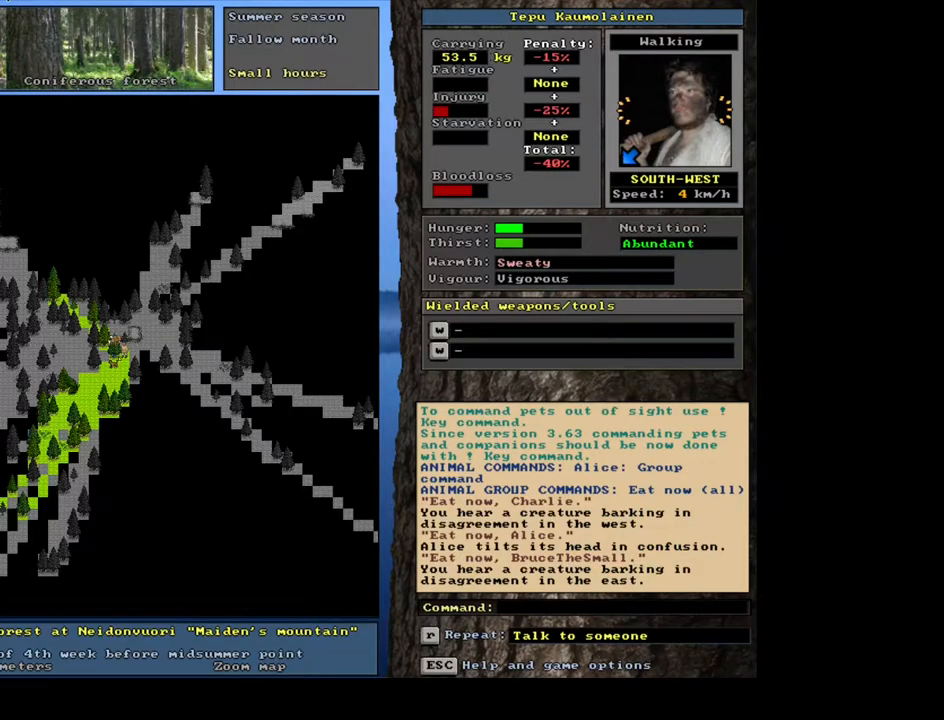
{"keys": [], "mouse": [], "events": []}
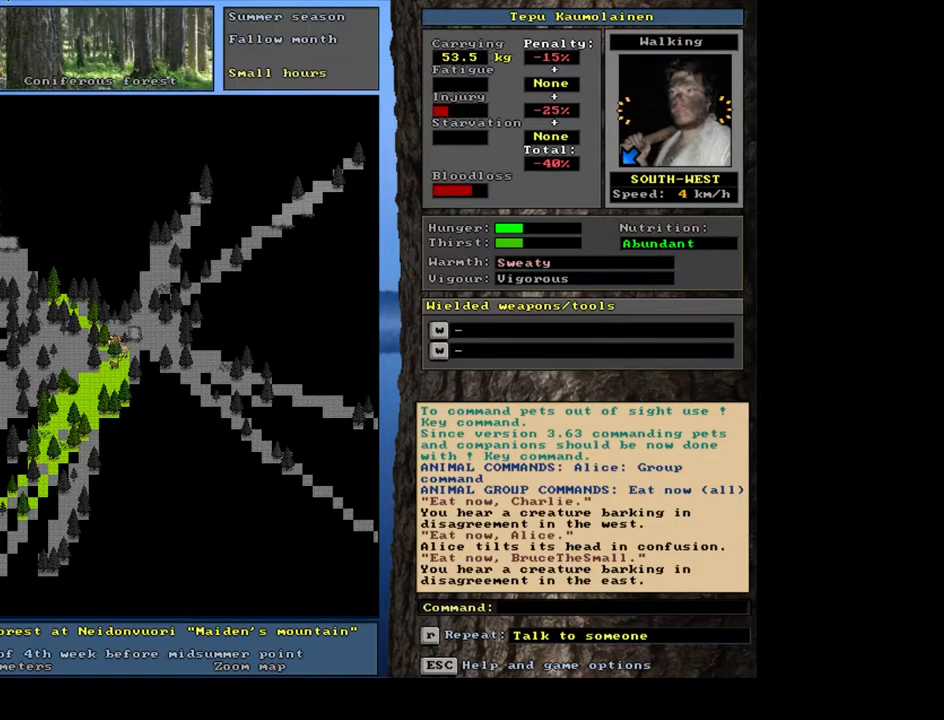
{"keys": [], "mouse": [], "events": []}
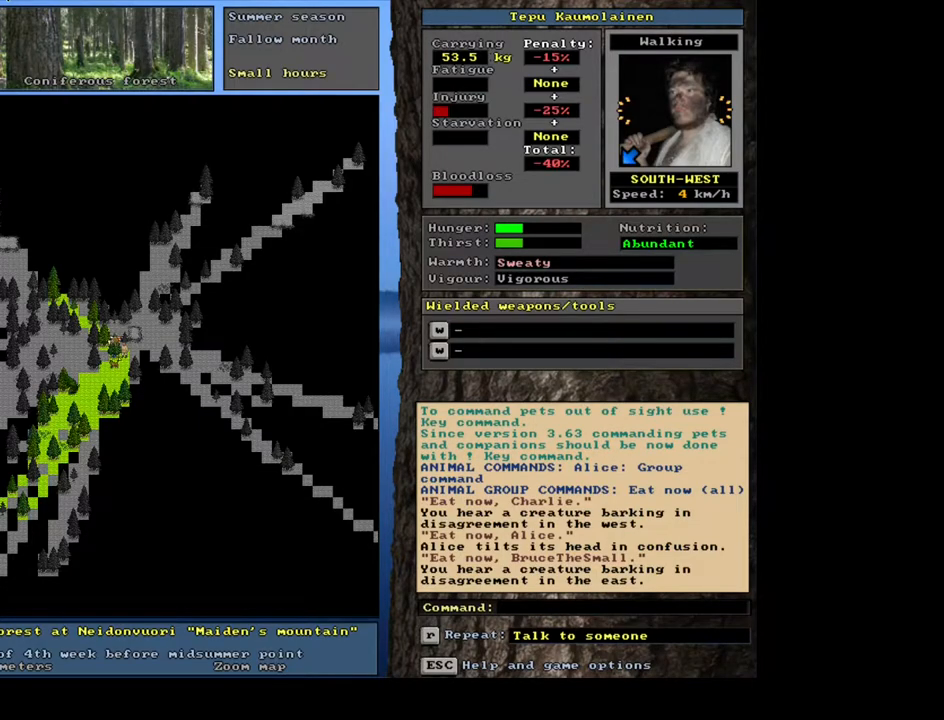
{"keys": [], "mouse": [], "events": []}
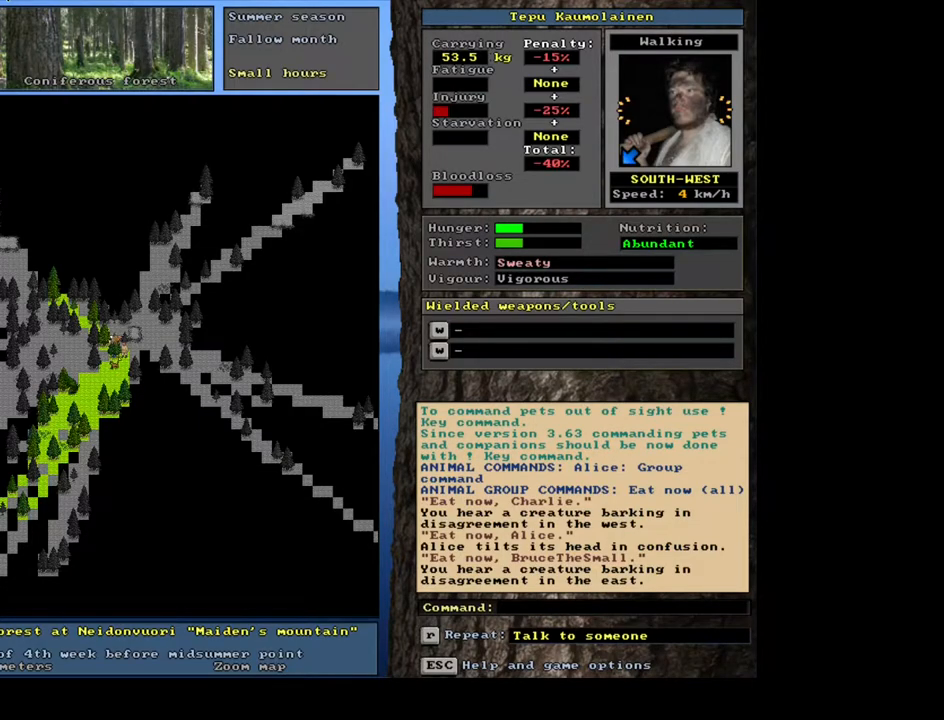
{"keys": [], "mouse": [], "events": []}
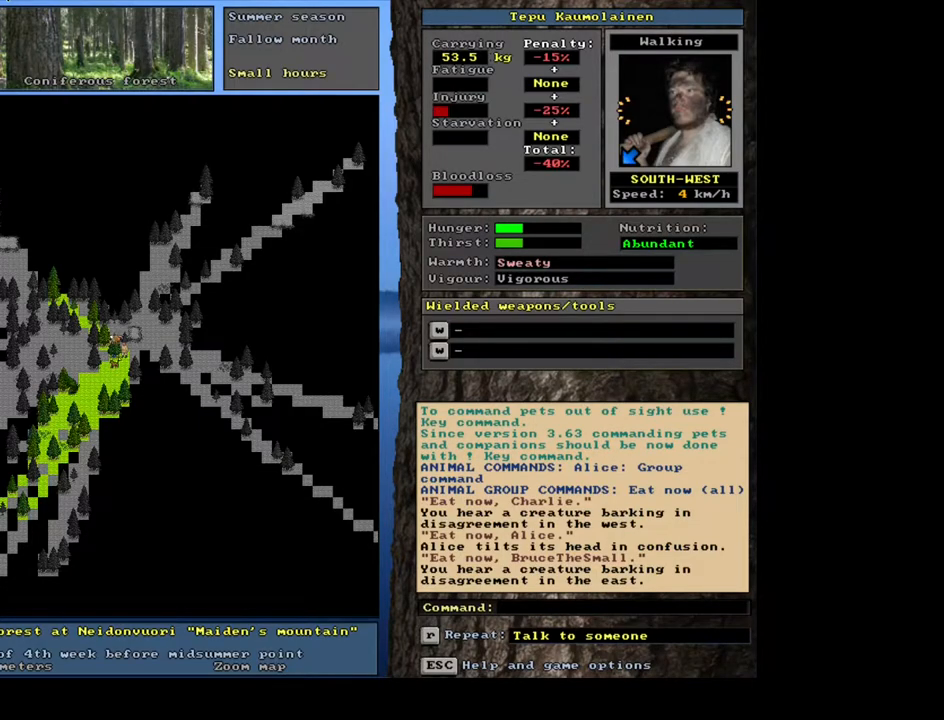
{"keys": [], "mouse": [], "events": []}
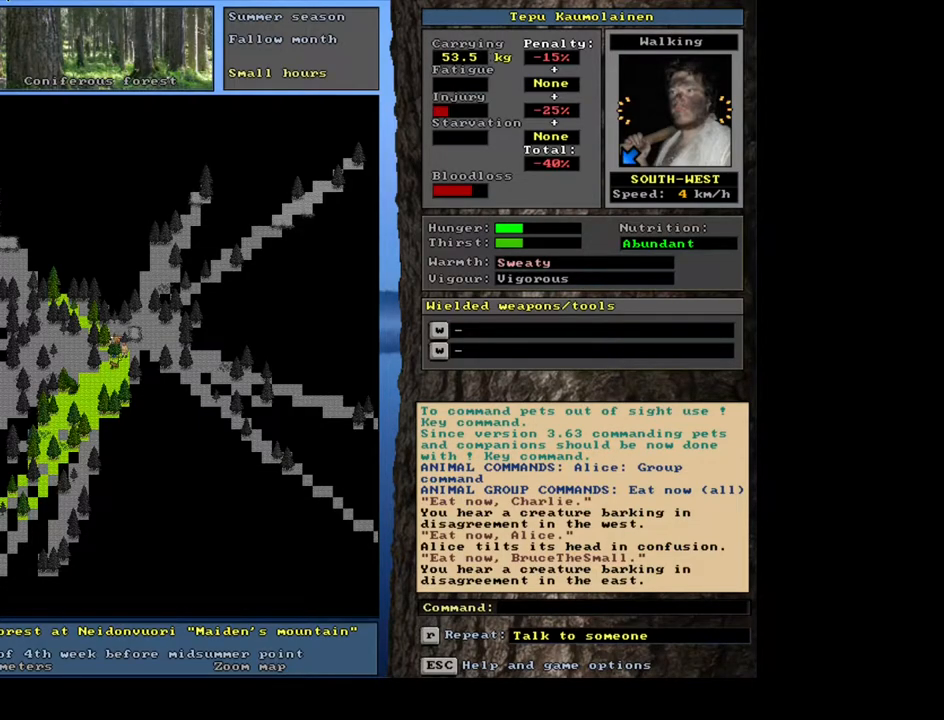
{"keys": [], "mouse": [], "events": []}
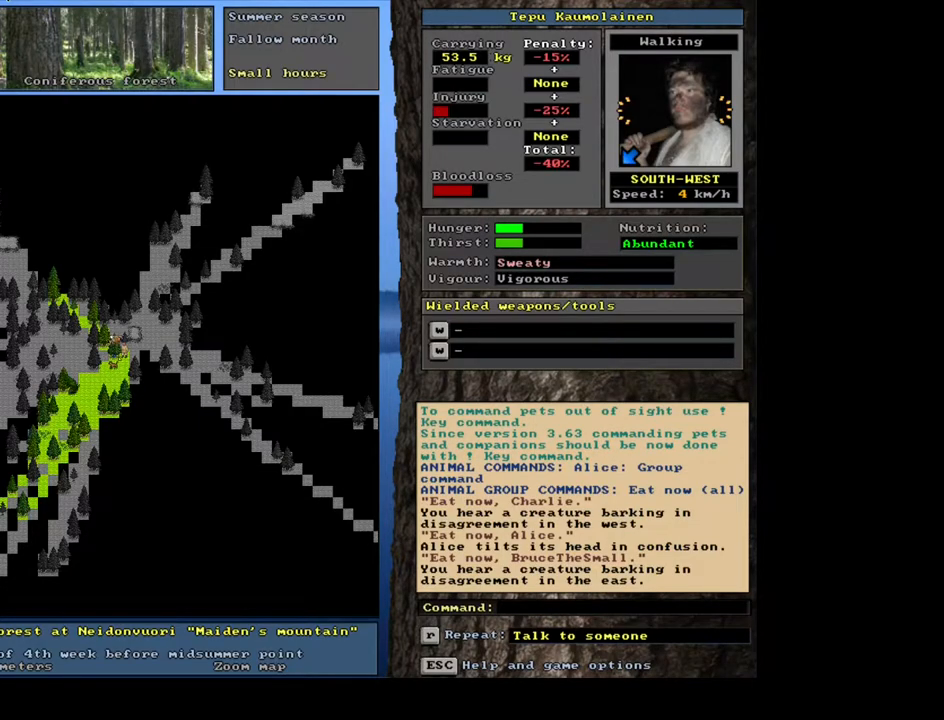
{"keys": [], "mouse": [], "events": []}
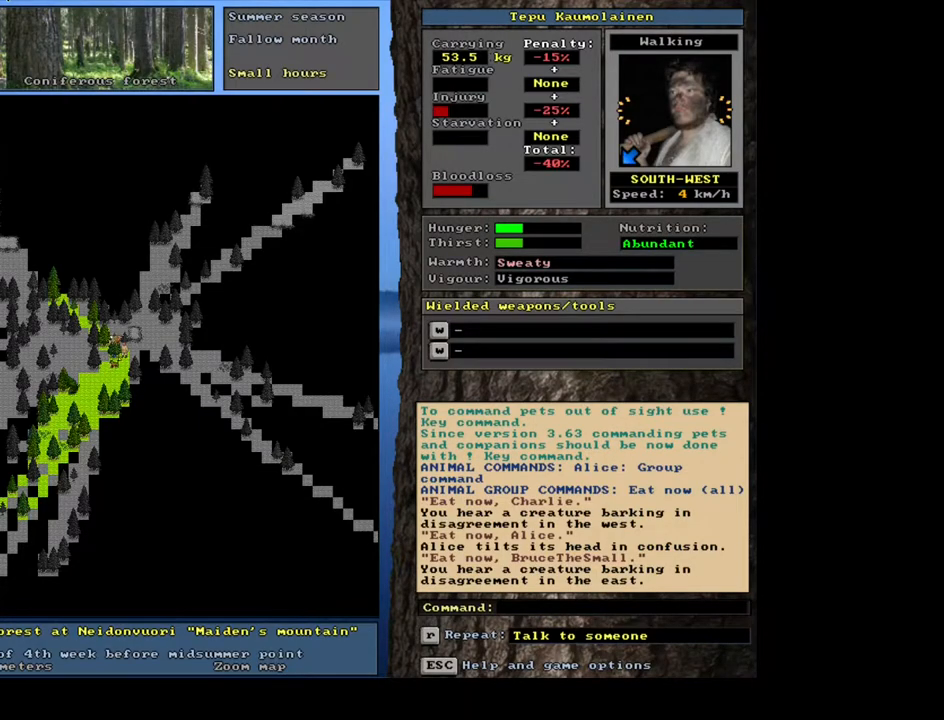
{"keys": ["shift_l"], "mouse": [], "events": [[467, "shift_l", "down"]]}
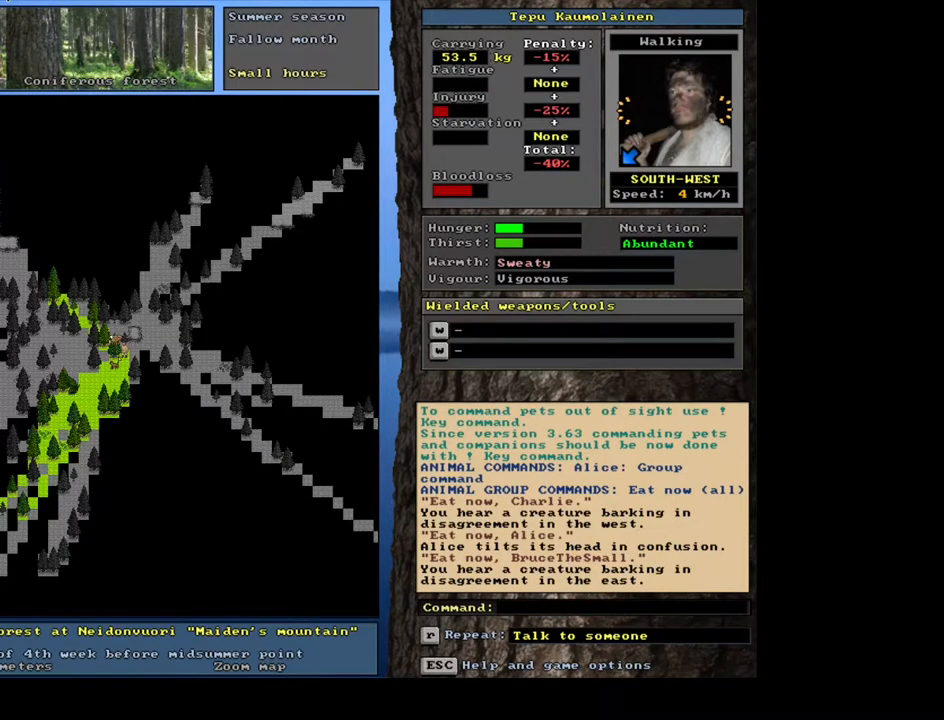
{"keys": [], "mouse": [], "events": [[150, "g", "down"], [200, "g", "up"], [283, "shift_l", "up"], [383, "7", "down"], [483, "7", "up"]]}
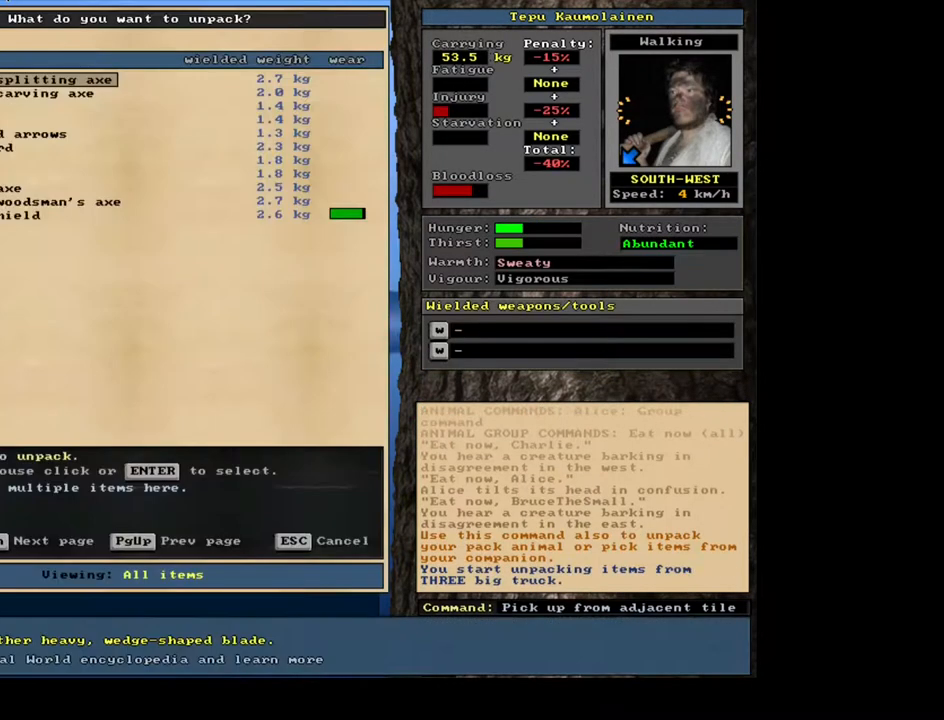
{"keys": [], "mouse": [], "events": []}
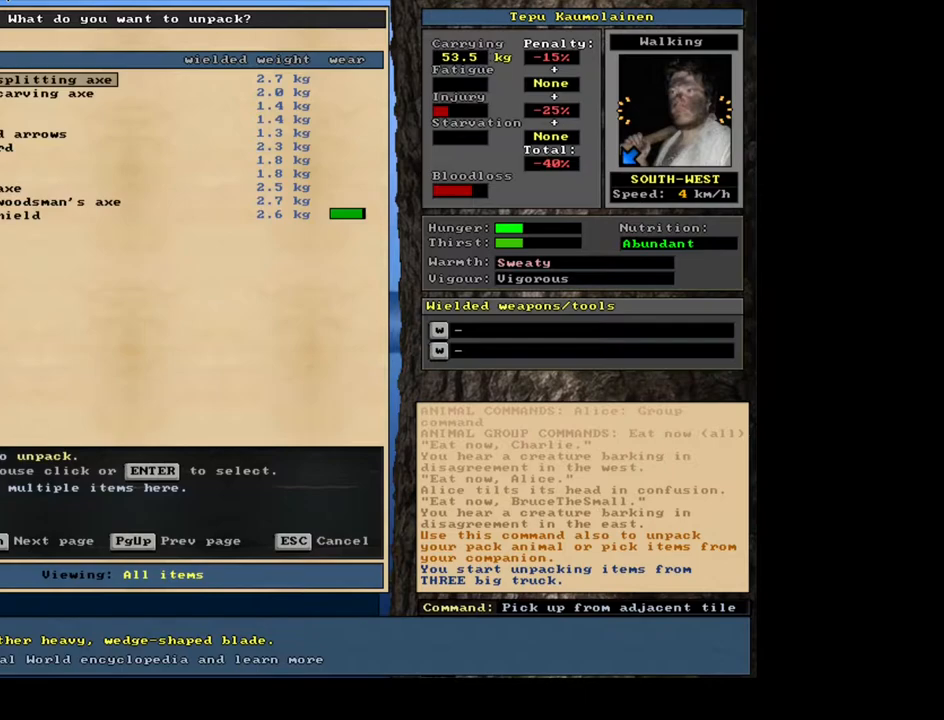
{"keys": [], "mouse": [], "events": []}
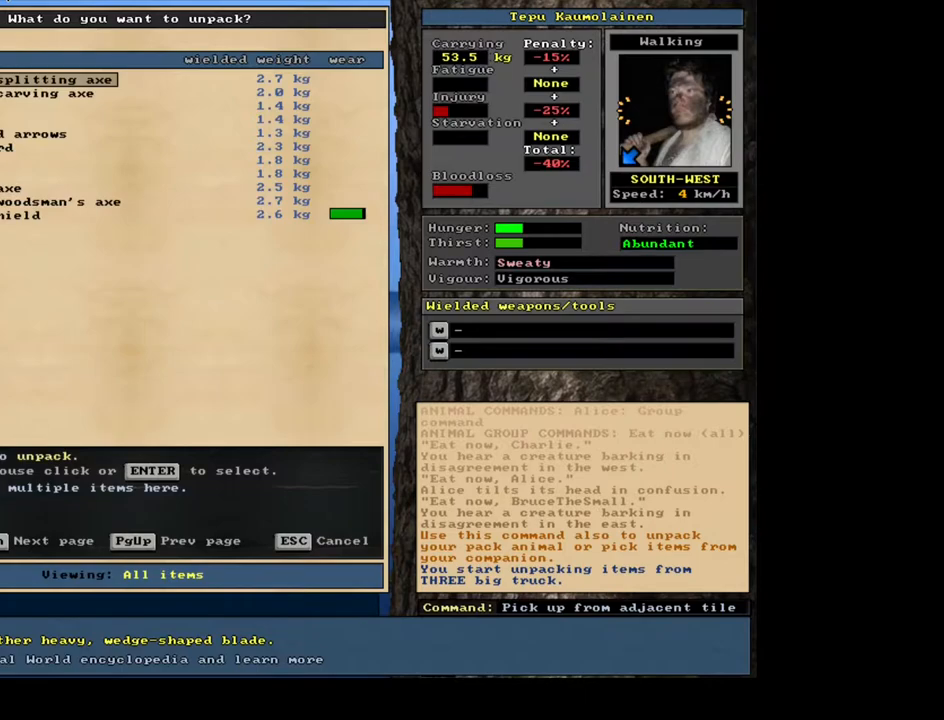
{"keys": ["num3"], "mouse": [], "events": [[150, "escape", "down"], [233, "escape", "up"], [450, "num3", "down"]]}
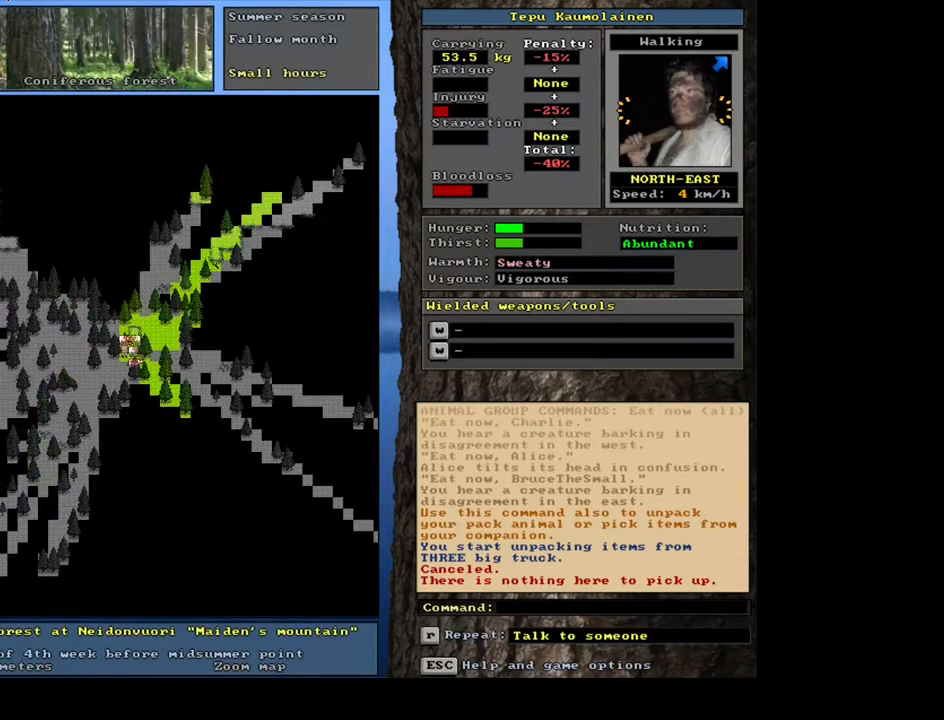
{"keys": [], "mouse": [], "events": [[50, "num3", "up"]]}
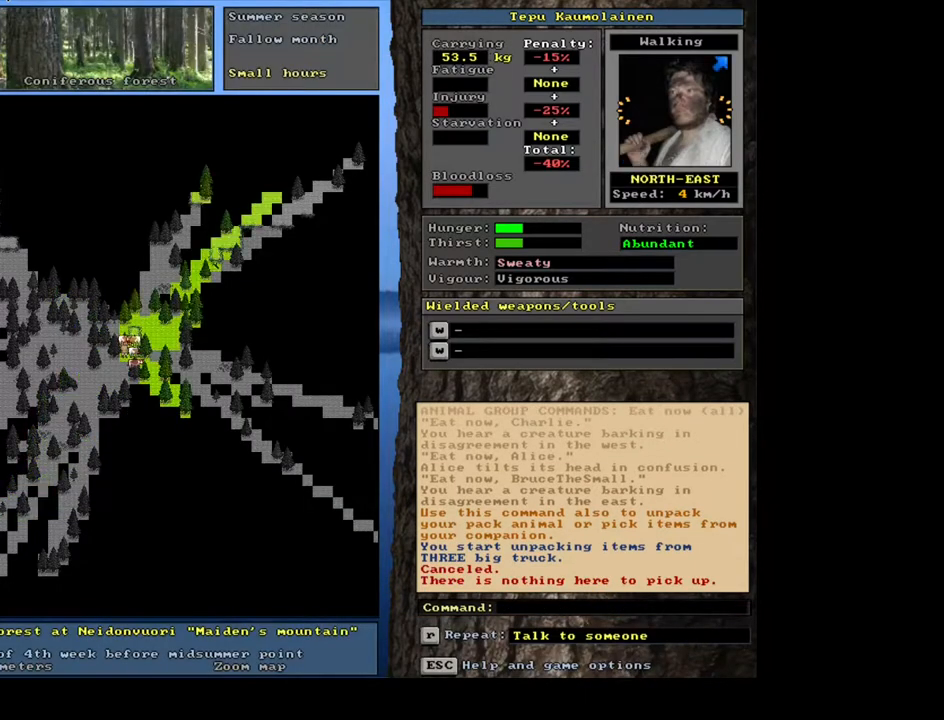
{"keys": [], "mouse": [], "events": [[133, "shift_l", "down"], [250, "g", "down"], [350, "g", "up"], [400, "shift_l", "up"]]}